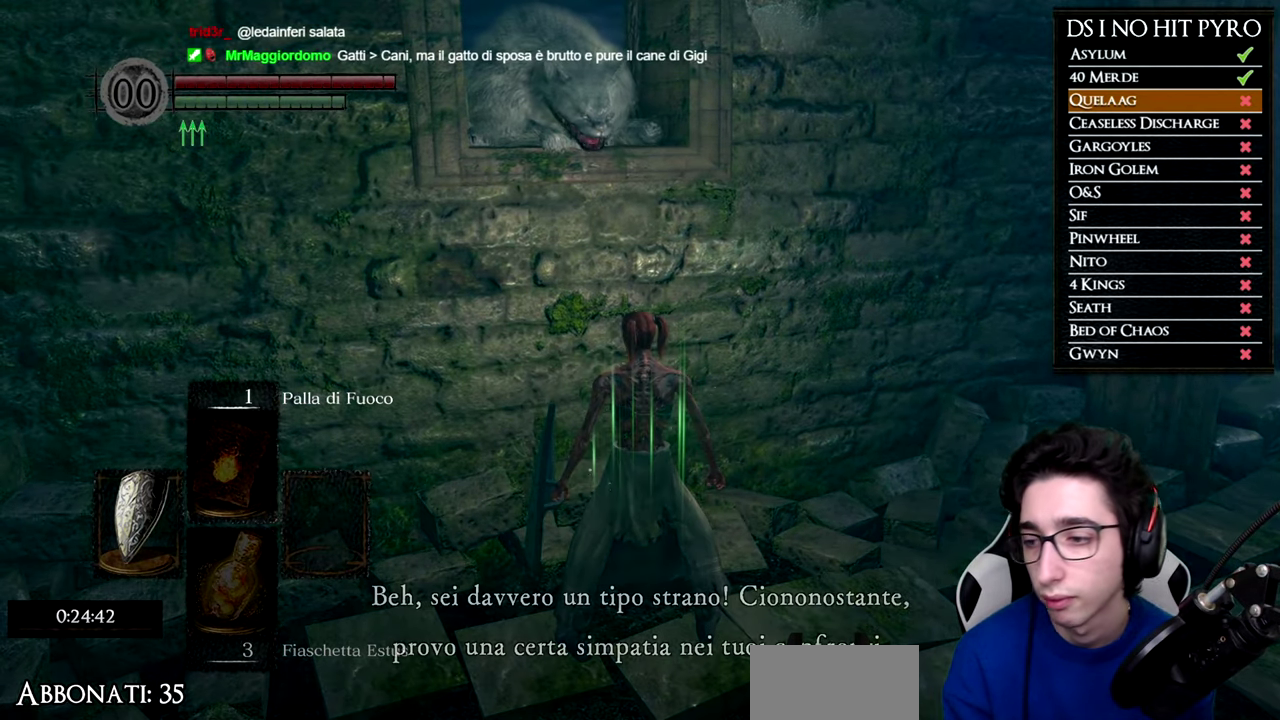
Gameplay with a controller (Xbox layout); each line is a JSON object with the inputs held at the frame after it. "button_events" lists button changes between this image and that frame as [ms after this image, input, new state], when the widget could be followed in between (sticks are given only as held states). Not read: R1.
{"buttons": ["A"], "left_stick": "center", "right_stick": "center", "button_events": [[34, "A", "up"], [101, "A", "down"], [217, "A", "up"], [284, "A", "down"], [384, "A", "up"], [468, "A", "down"]]}
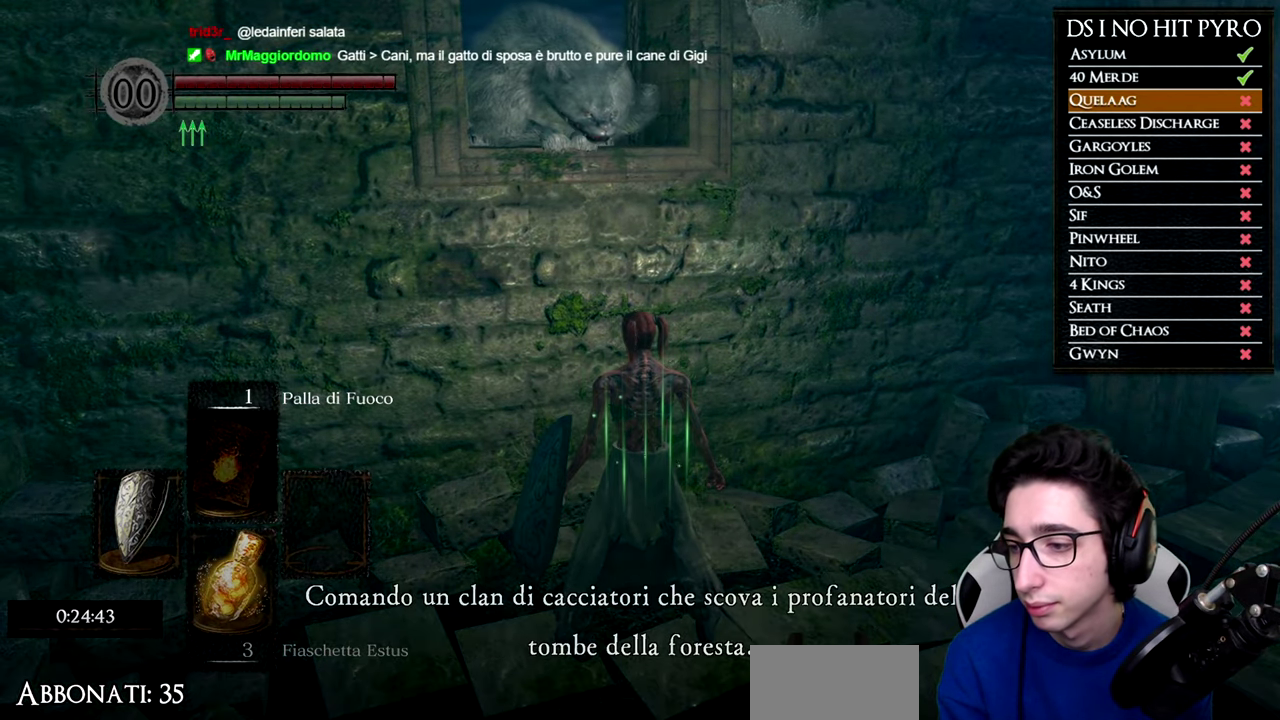
{"buttons": ["A"], "left_stick": "center", "right_stick": "center", "button_events": [[50, "A", "up"], [150, "A", "down"], [234, "A", "up"], [317, "A", "down"], [417, "A", "up"], [500, "A", "down"]]}
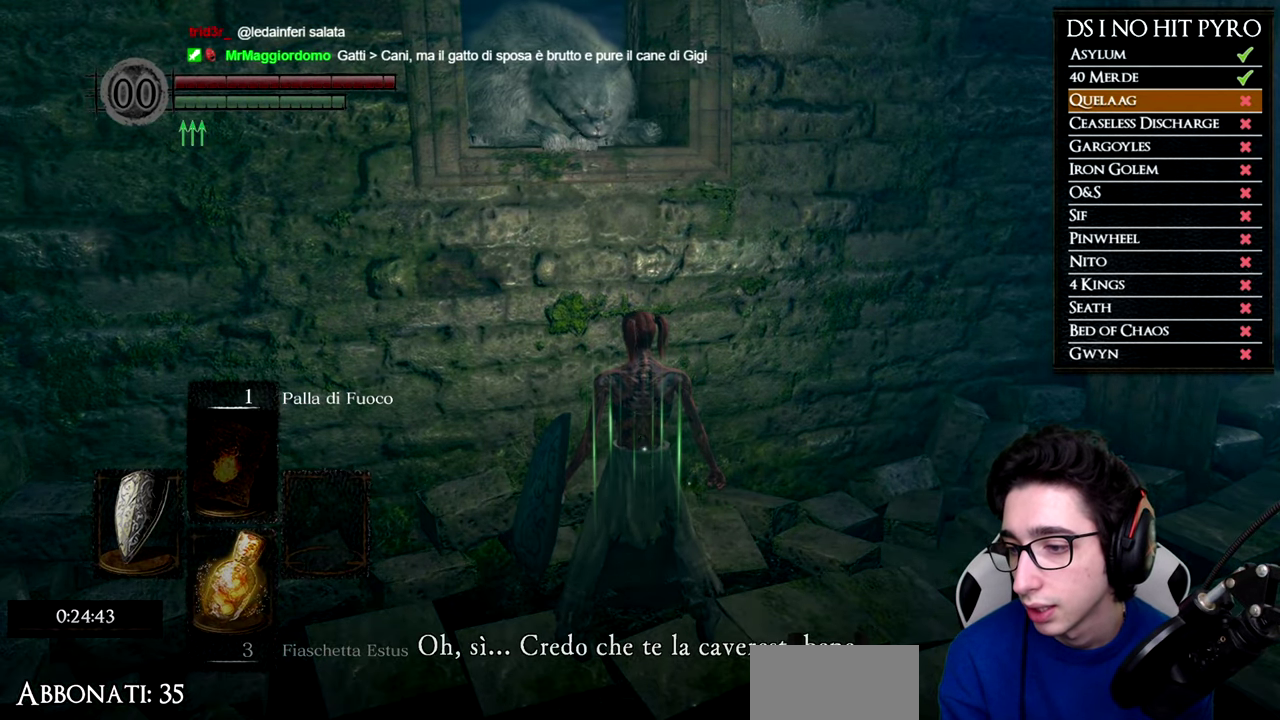
{"buttons": [], "left_stick": "center", "right_stick": "center", "button_events": [[101, "A", "up"], [167, "A", "down"], [267, "A", "up"], [351, "A", "down"], [451, "A", "up"]]}
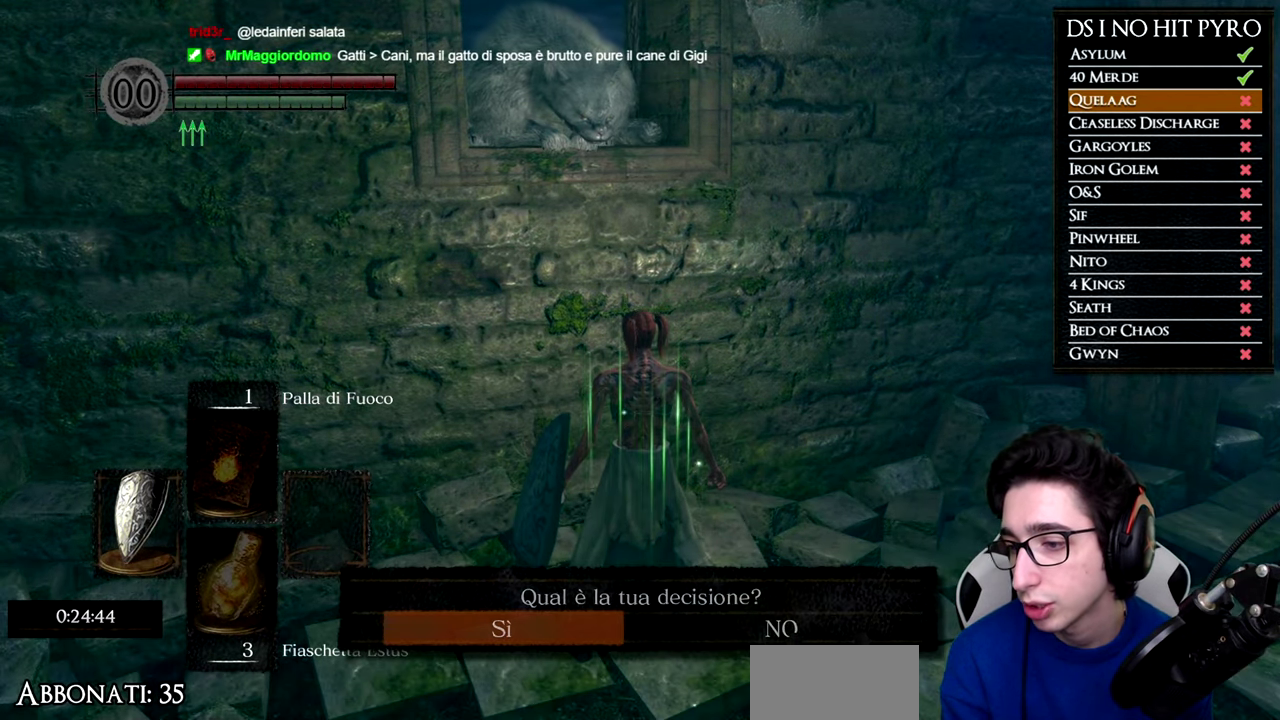
{"buttons": [], "left_stick": "center", "right_stick": "center", "button_events": [[33, "A", "down"], [133, "A", "up"], [200, "A", "down"], [317, "A", "up"], [384, "A", "down"], [500, "A", "up"]]}
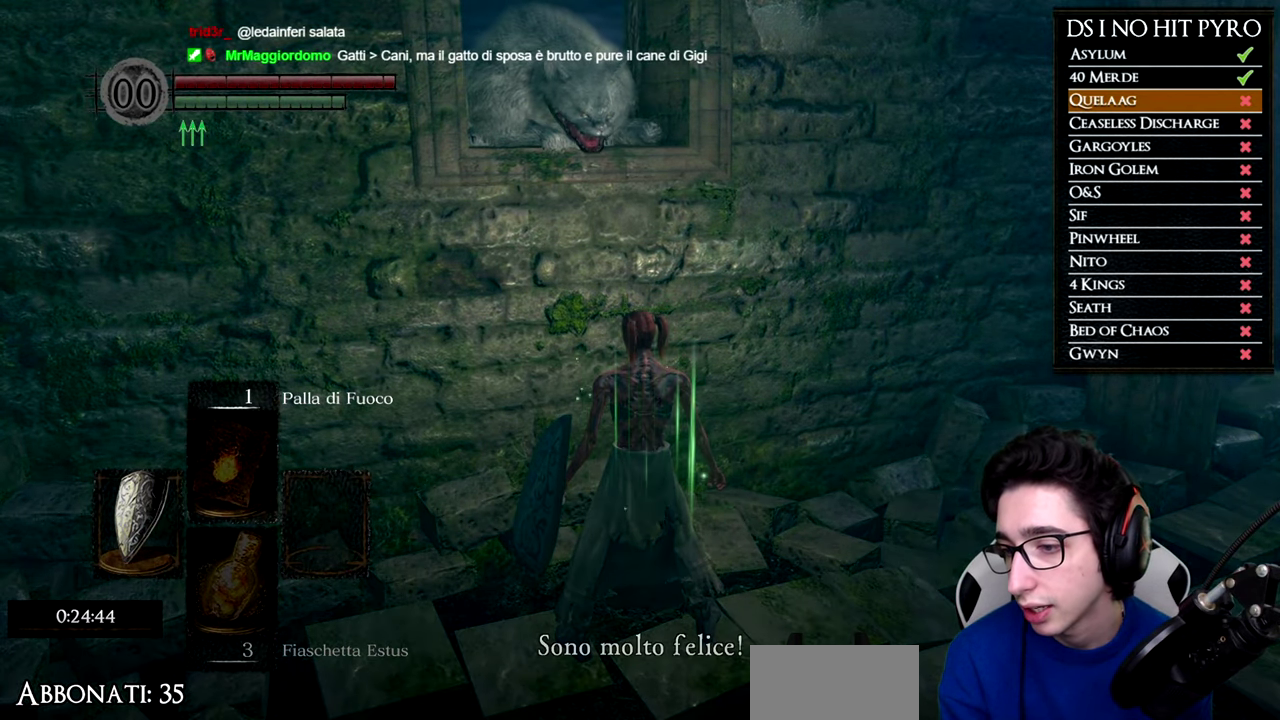
{"buttons": ["A"], "left_stick": "center", "right_stick": "center", "button_events": [[67, "A", "down"], [184, "A", "up"], [267, "A", "down"], [384, "A", "up"], [468, "A", "down"]]}
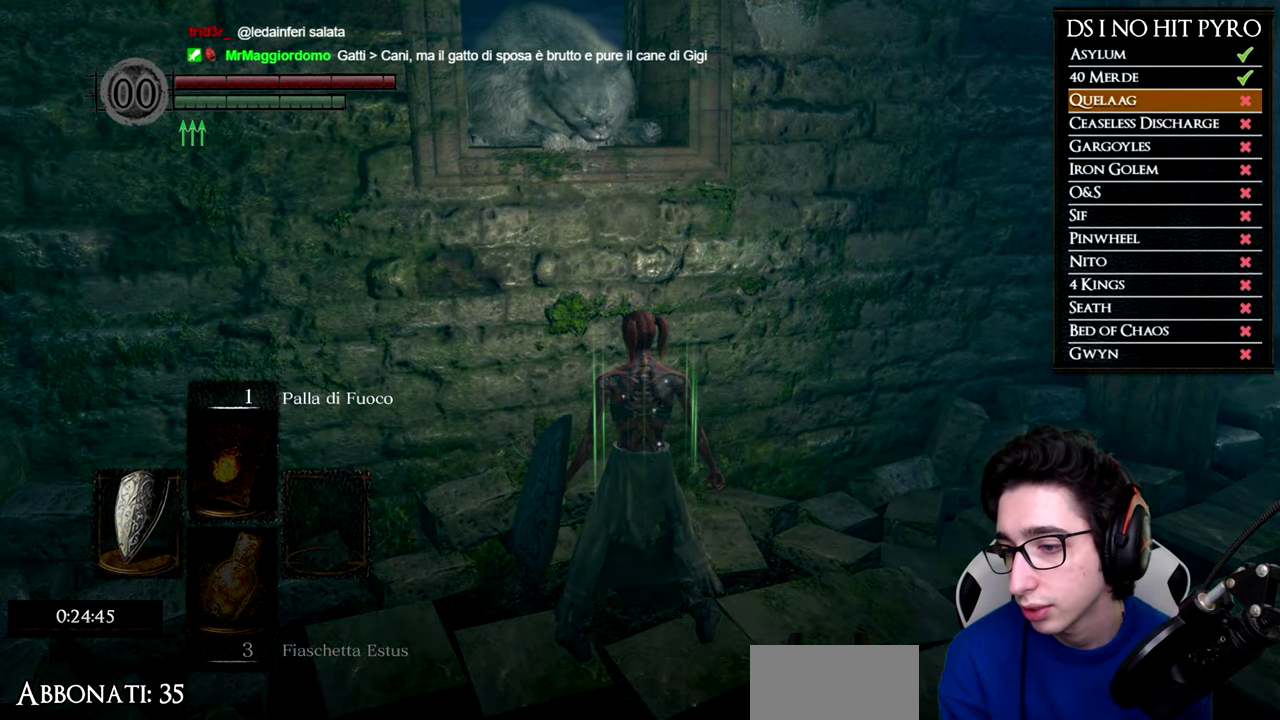
{"buttons": [], "left_stick": "center", "right_stick": "center", "button_events": [[67, "A", "up"], [133, "A", "down"], [250, "A", "up"], [317, "A", "down"], [434, "A", "up"]]}
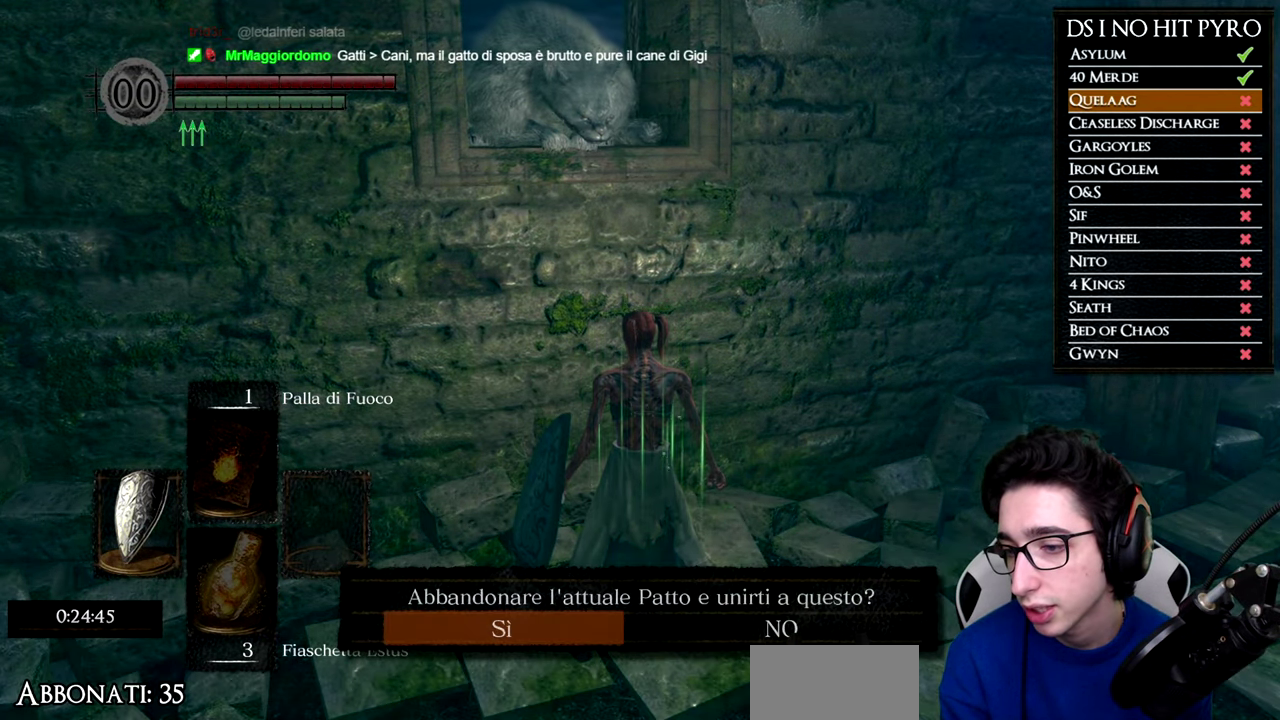
{"buttons": [], "left_stick": "center", "right_stick": "center", "button_events": [[17, "A", "down"], [101, "A", "up"], [167, "A", "down"], [267, "A", "up"], [351, "A", "down"], [434, "A", "up"]]}
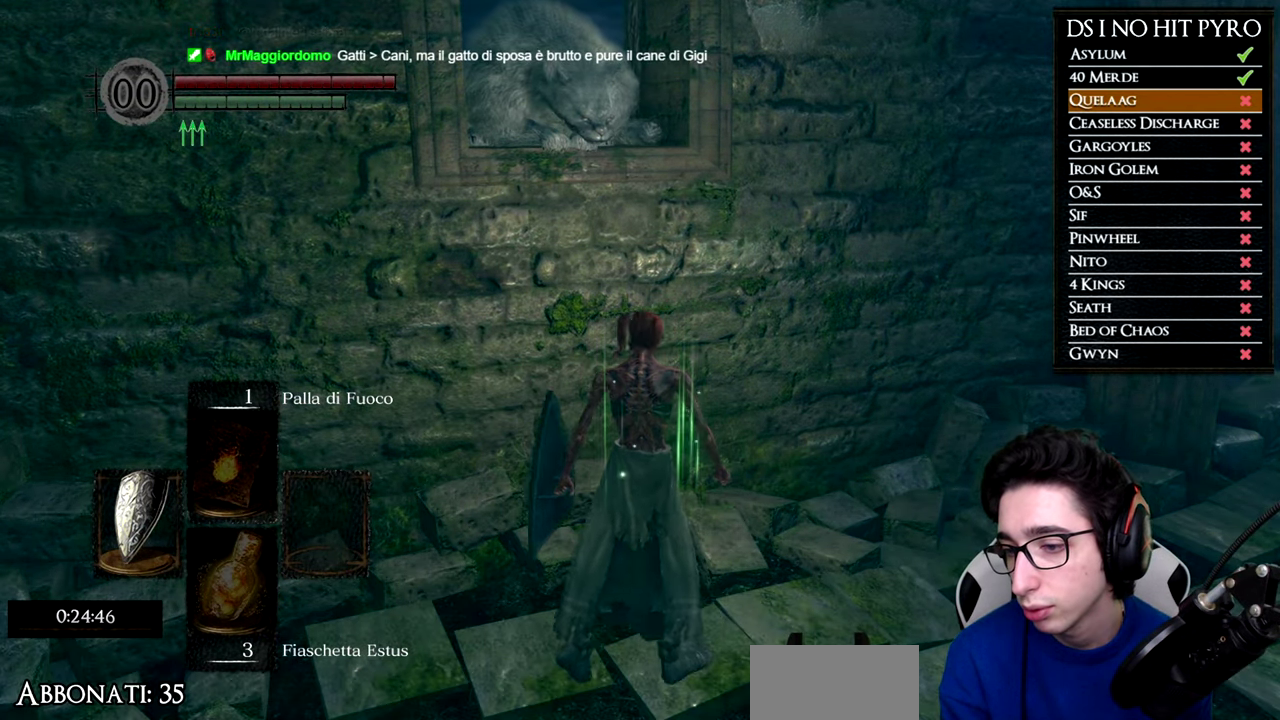
{"buttons": [], "left_stick": "center", "right_stick": "center", "button_events": [[17, "A", "down"], [117, "A", "up"], [217, "A", "down"], [300, "A", "up"], [384, "A", "down"], [451, "A", "up"]]}
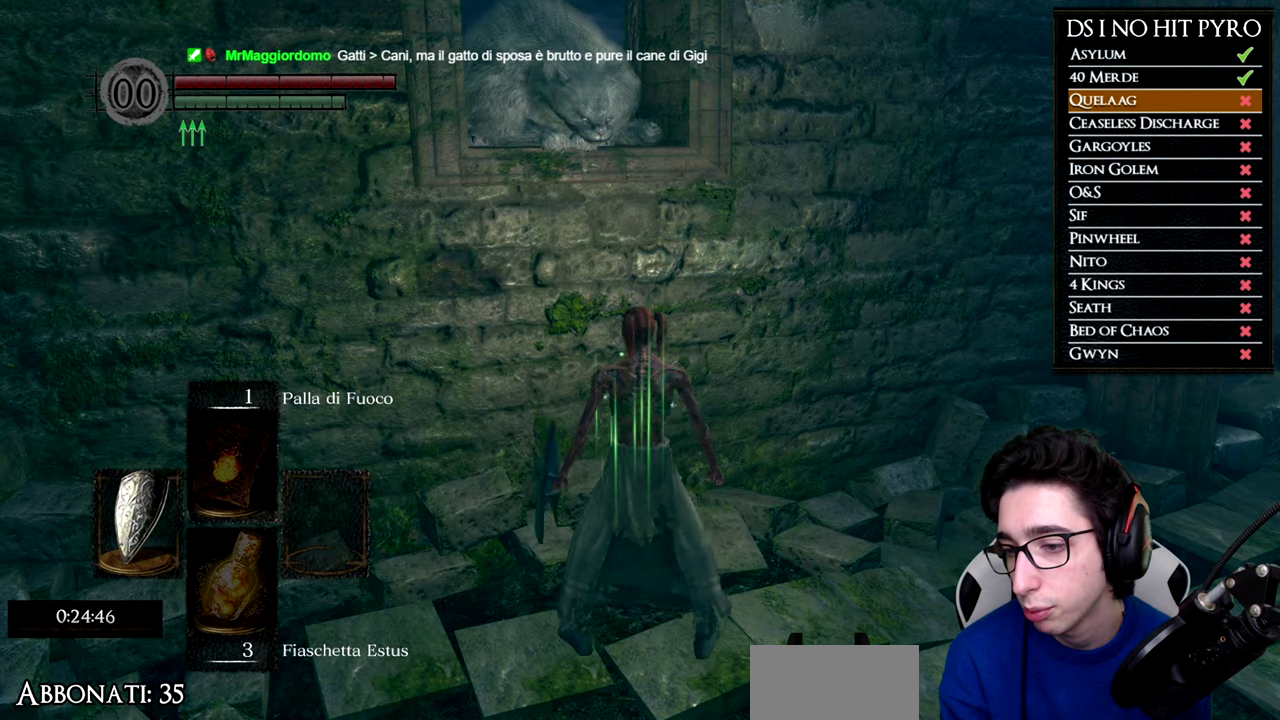
{"buttons": [], "left_stick": "center", "right_stick": "center", "button_events": []}
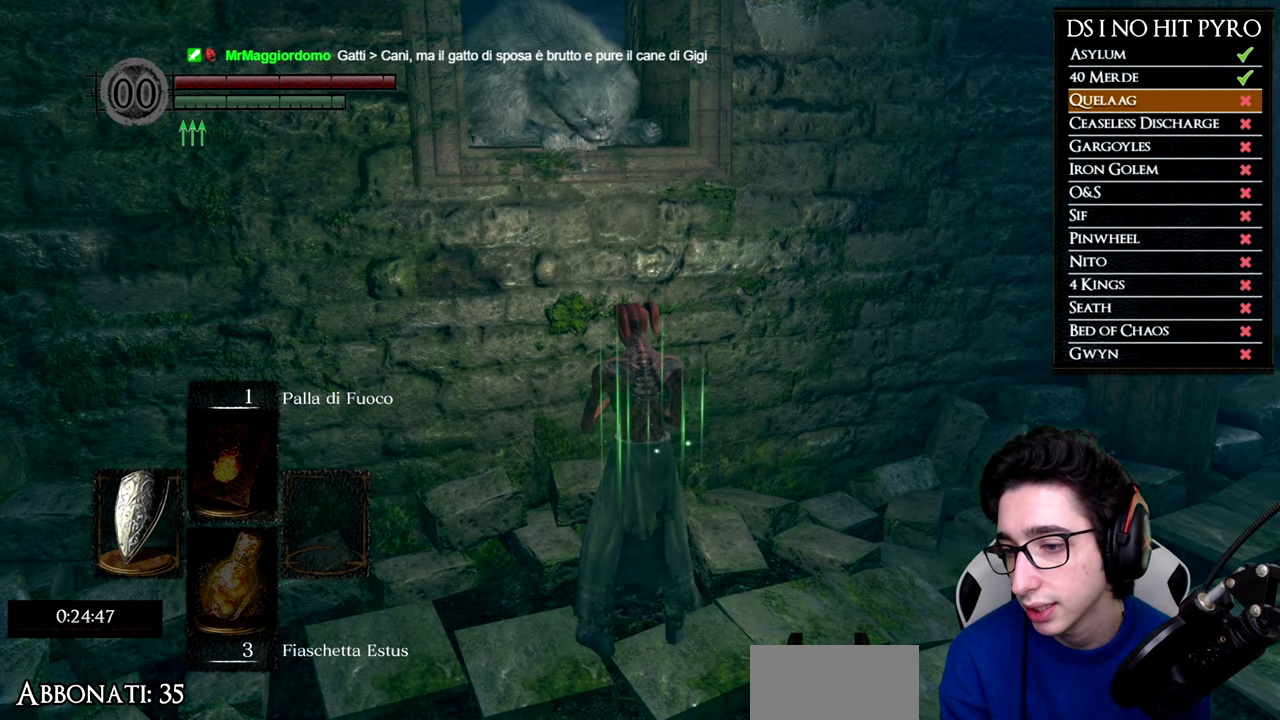
{"buttons": [], "left_stick": "center", "right_stick": "center", "button_events": []}
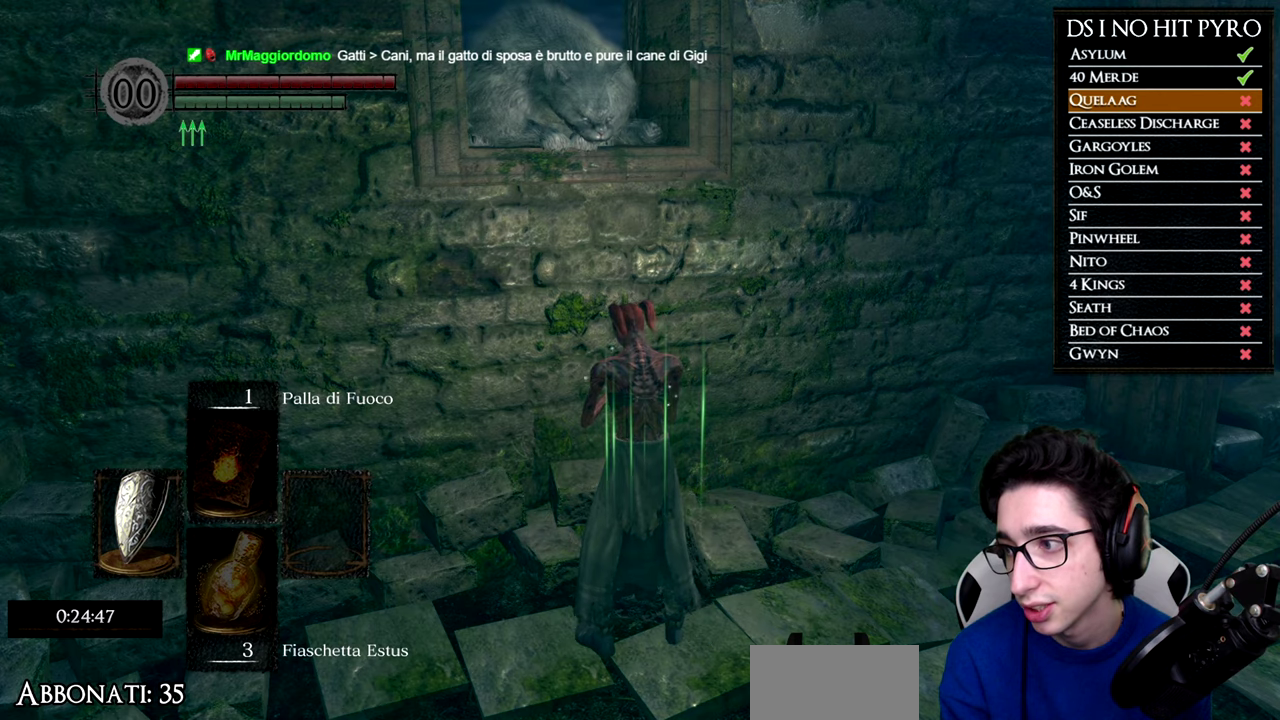
{"buttons": [], "left_stick": "center", "right_stick": "center", "button_events": []}
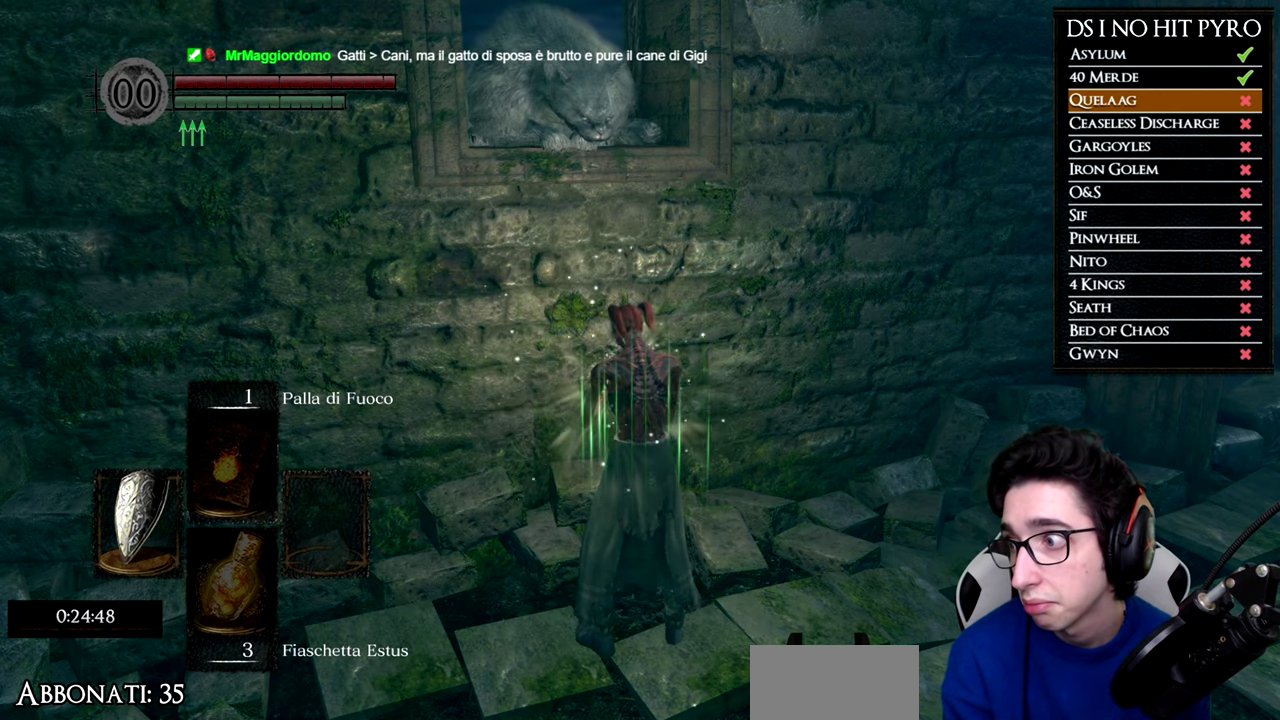
{"buttons": [], "left_stick": "center", "right_stick": "center", "button_events": []}
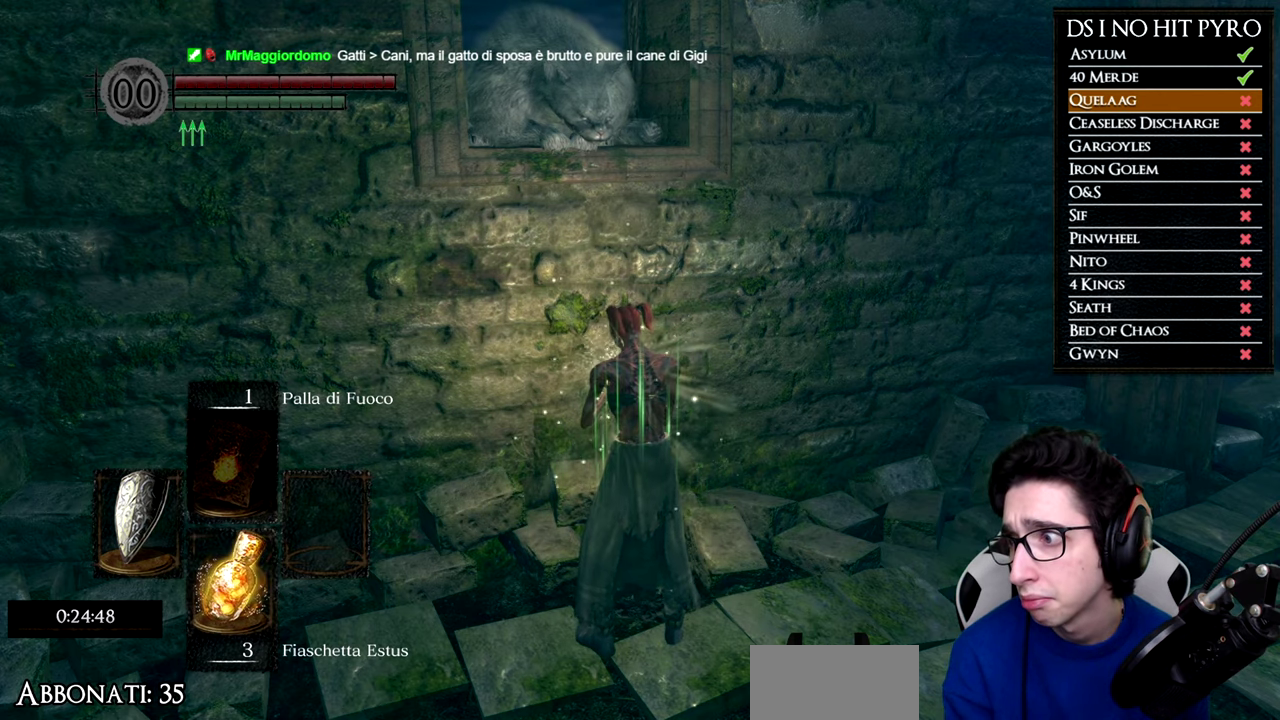
{"buttons": [], "left_stick": "center", "right_stick": "center", "button_events": []}
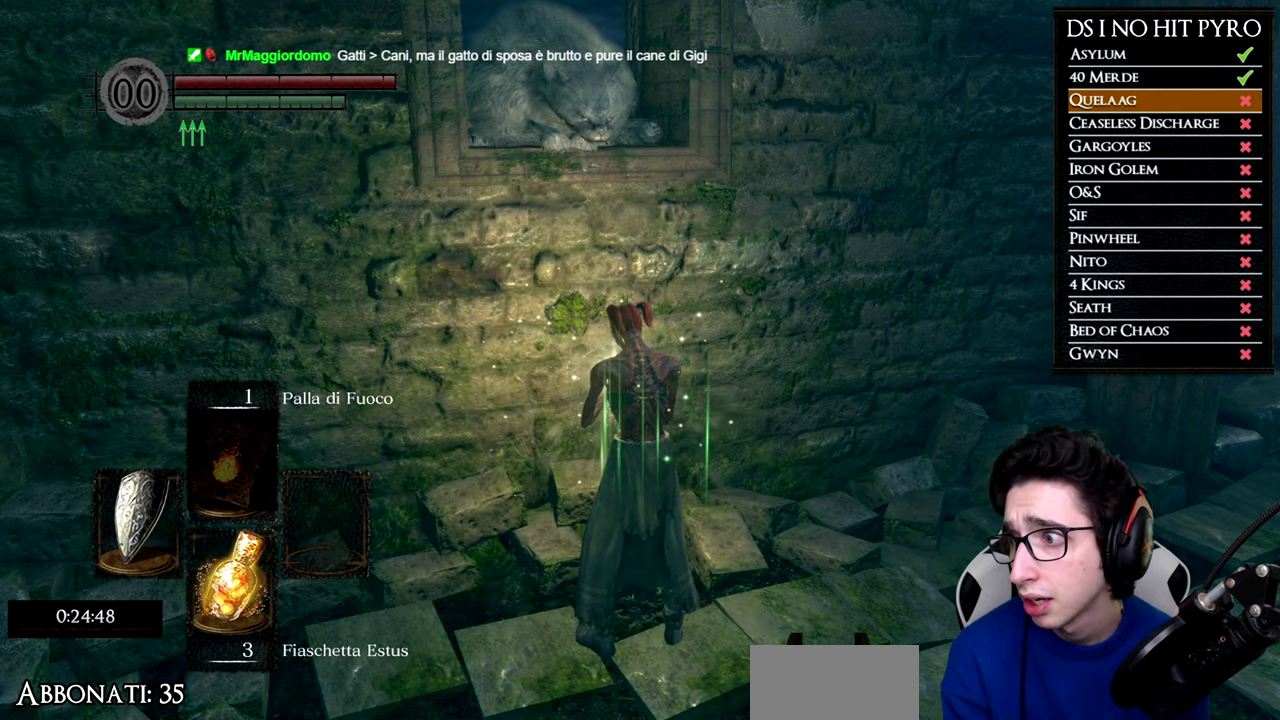
{"buttons": [], "left_stick": "down-left", "right_stick": "left", "button_events": []}
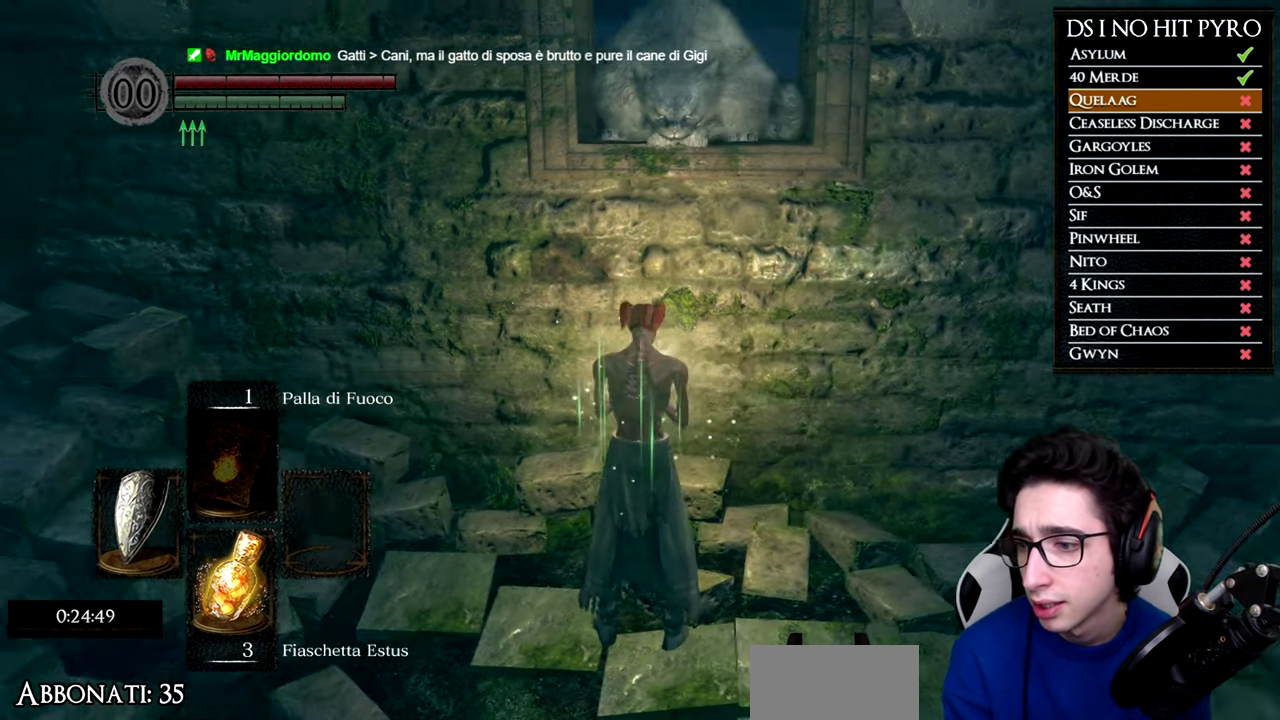
{"buttons": [], "left_stick": "up-left", "right_stick": "left", "button_events": []}
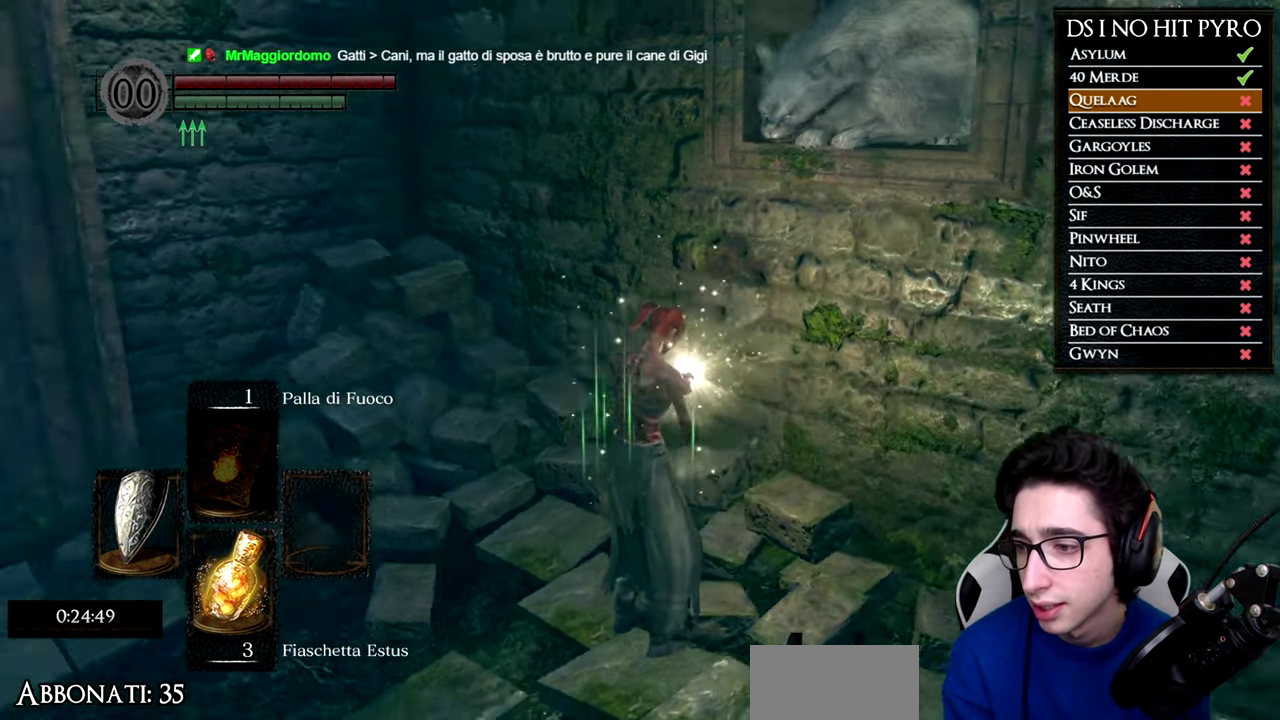
{"buttons": ["B"], "left_stick": "up-left", "right_stick": "center", "button_events": [[484, "B", "down"]]}
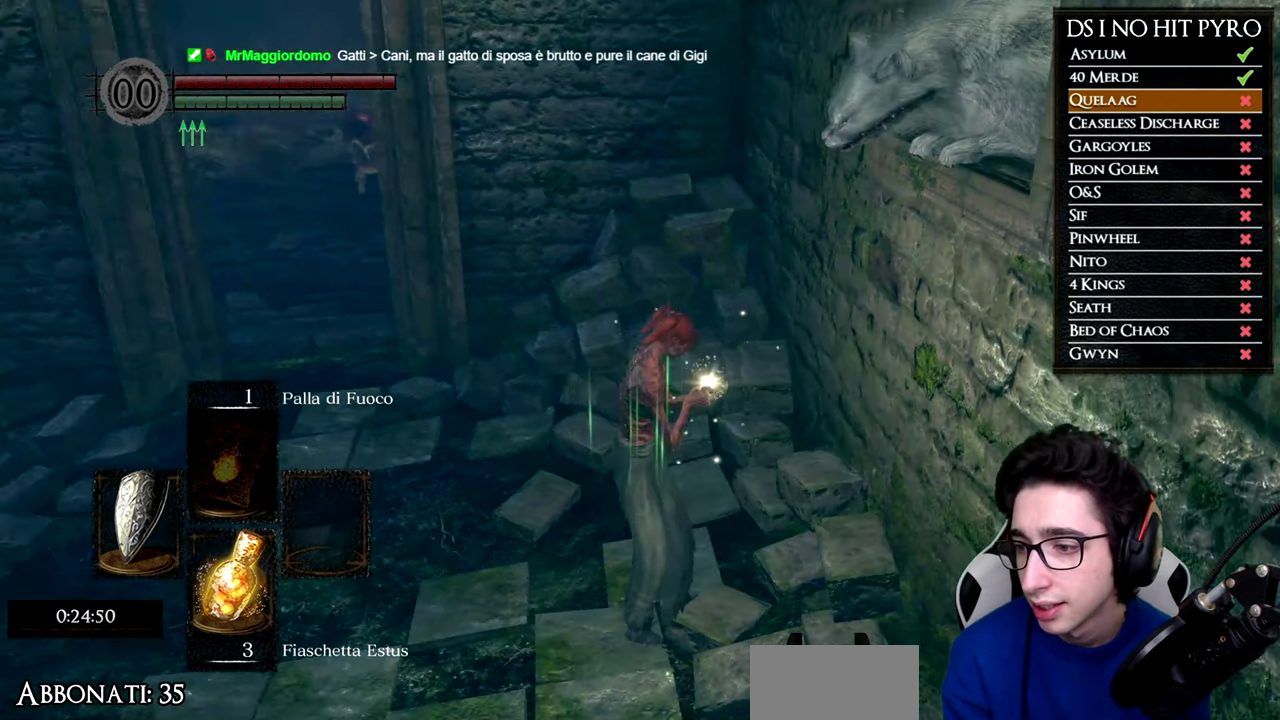
{"buttons": ["B"], "left_stick": "up-left", "right_stick": "center", "button_events": [[100, "B", "up"], [150, "B", "down"], [250, "B", "up"], [333, "B", "down"], [417, "B", "up"], [500, "B", "down"]]}
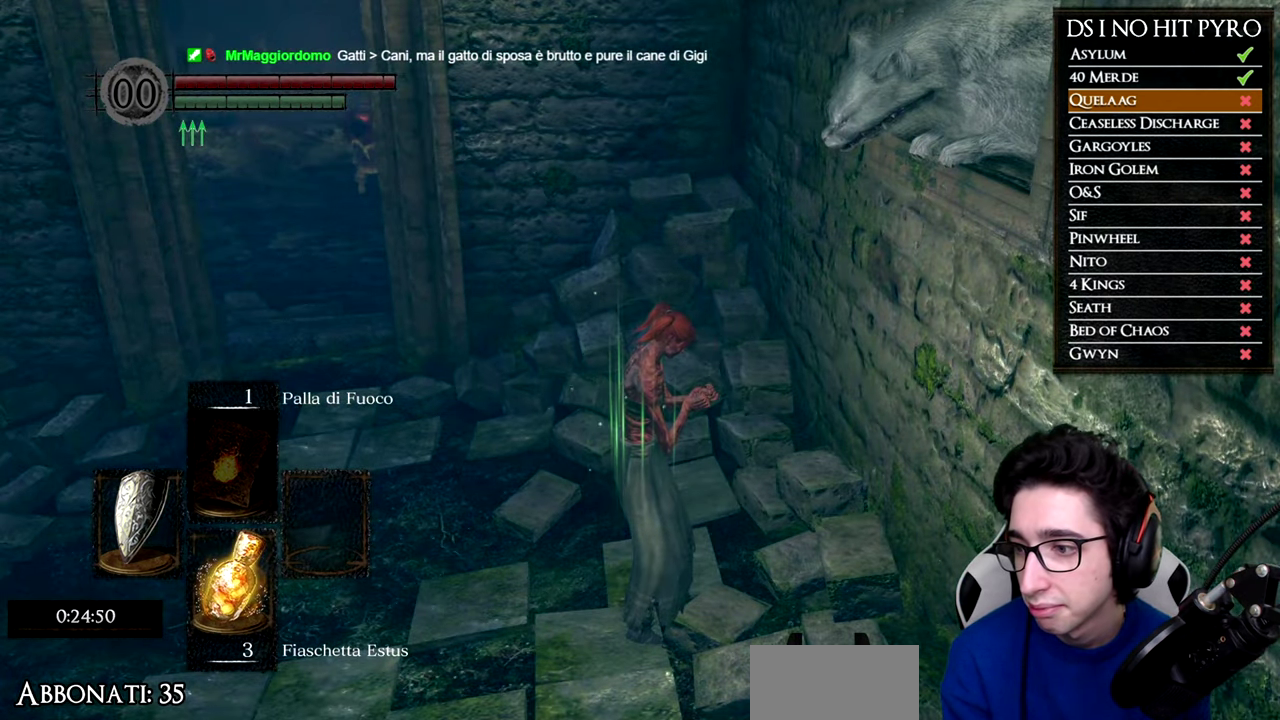
{"buttons": ["B"], "left_stick": "up-left", "right_stick": "center", "button_events": [[84, "B", "up"], [167, "B", "down"], [250, "B", "up"], [317, "B", "down"], [417, "B", "up"], [484, "B", "down"]]}
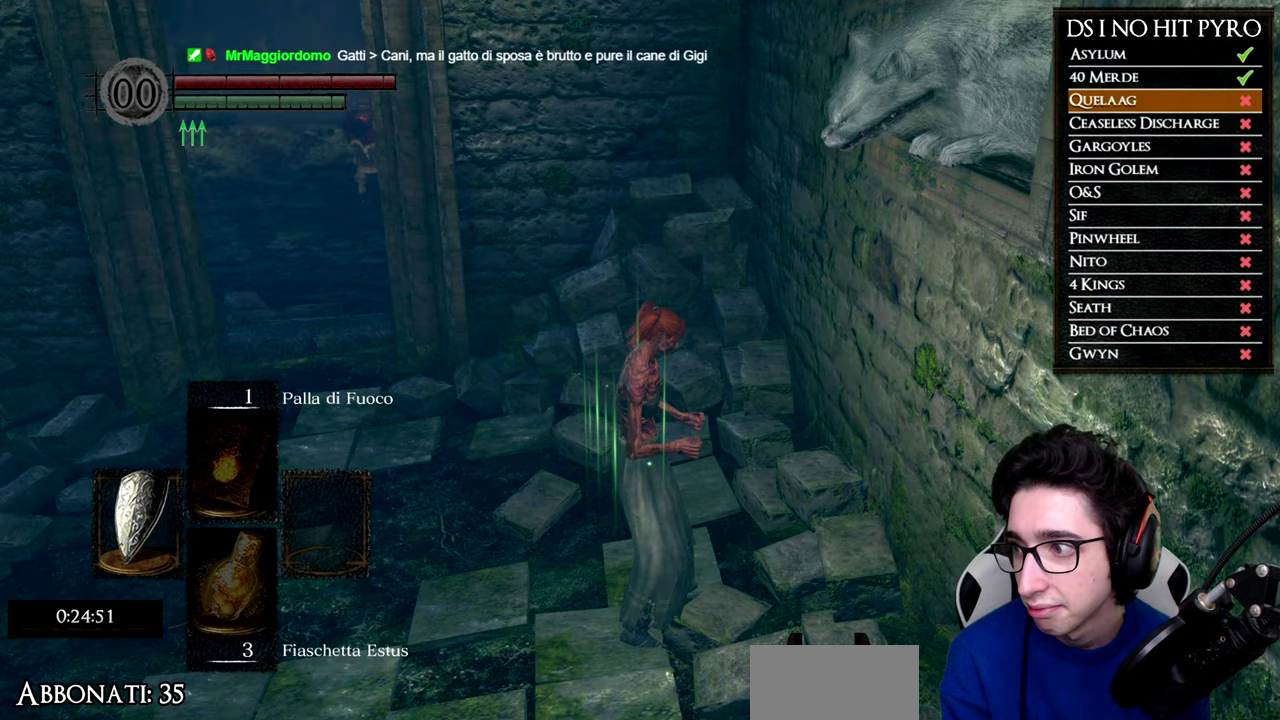
{"buttons": ["B"], "left_stick": "up-left", "right_stick": "center", "button_events": [[67, "B", "up"], [167, "B", "down"], [250, "B", "up"], [317, "B", "down"], [400, "B", "up"], [484, "B", "down"]]}
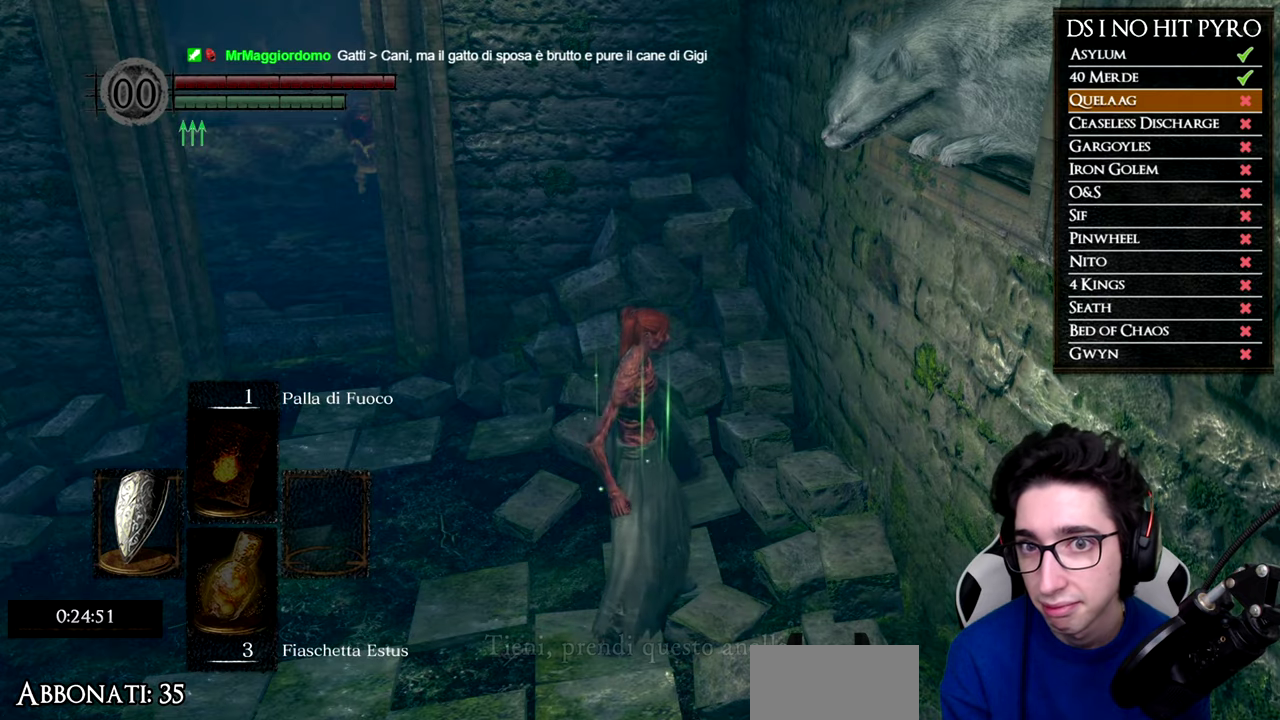
{"buttons": ["B"], "left_stick": "up-left", "right_stick": "center", "button_events": [[66, "B", "up"], [133, "B", "down"], [233, "B", "up"], [283, "B", "down"], [400, "B", "up"], [467, "B", "down"]]}
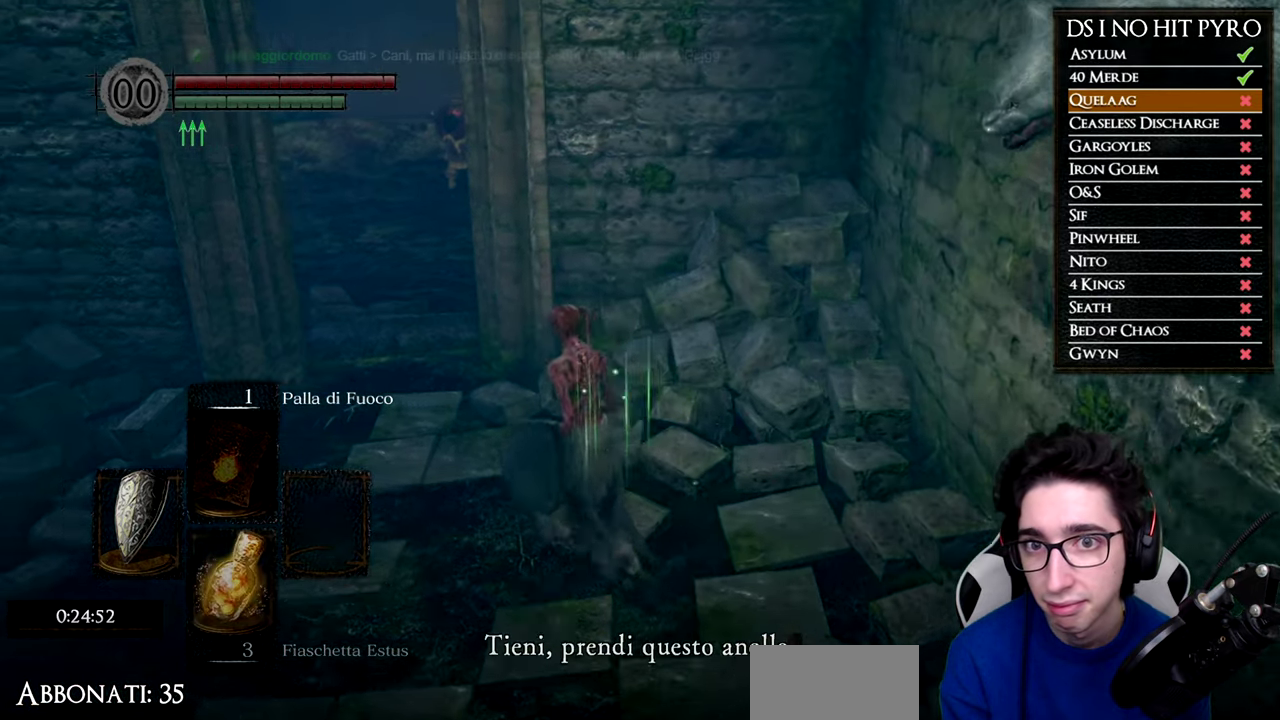
{"buttons": [], "left_stick": "up", "right_stick": "down-left", "button_events": [[50, "B", "up"], [117, "B", "down"], [200, "B", "up"]]}
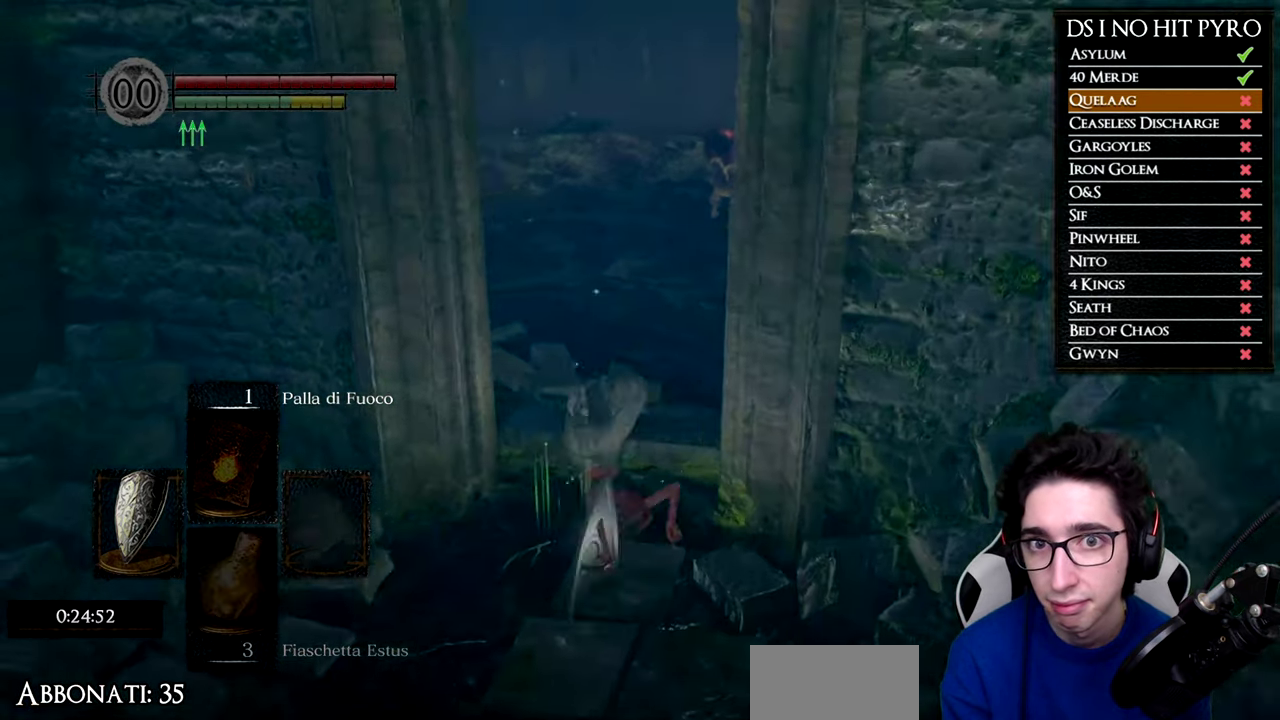
{"buttons": ["B"], "left_stick": "up", "right_stick": "center", "button_events": [[233, "B", "down"]]}
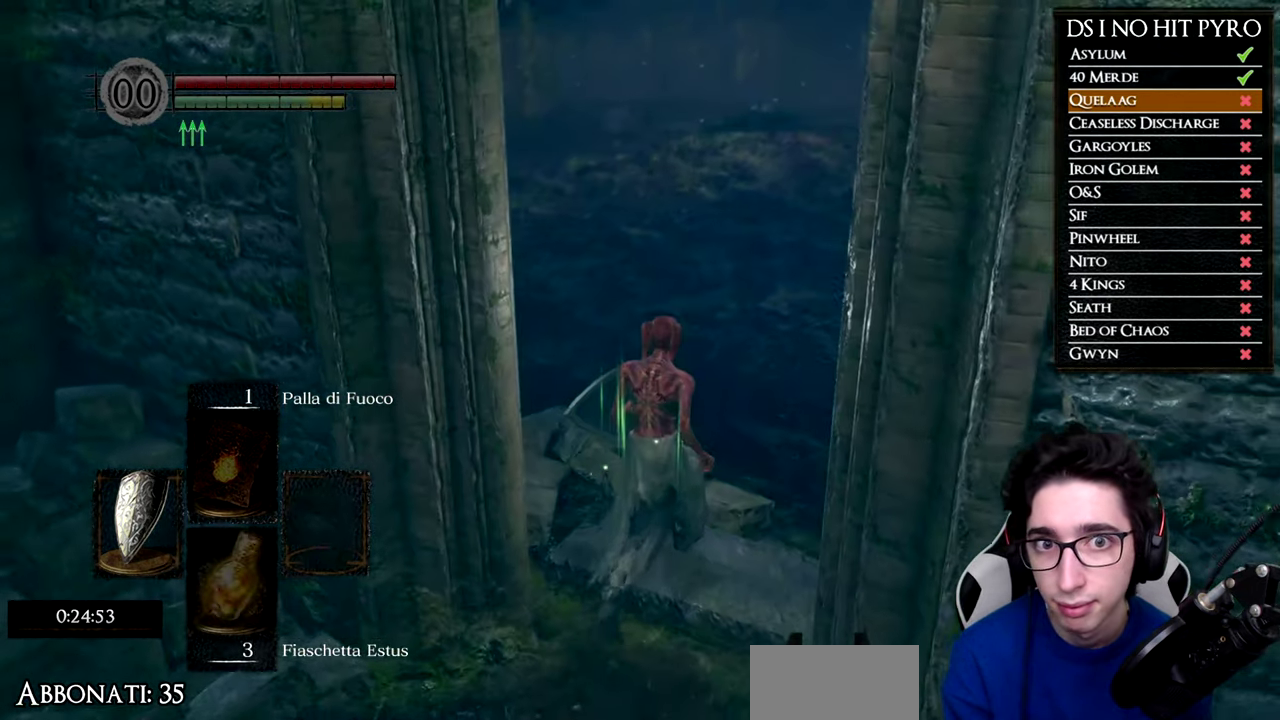
{"buttons": ["B"], "left_stick": "up", "right_stick": "center", "button_events": []}
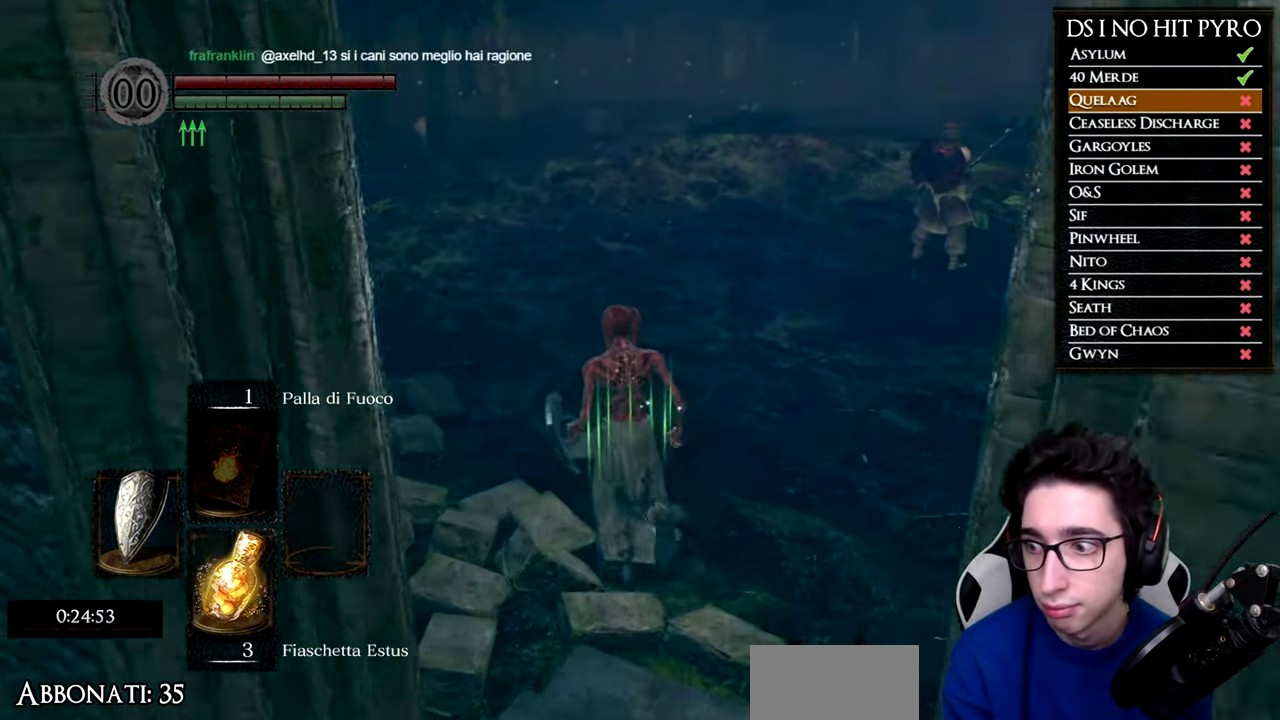
{"buttons": ["B"], "left_stick": "up-left", "right_stick": "center", "button_events": []}
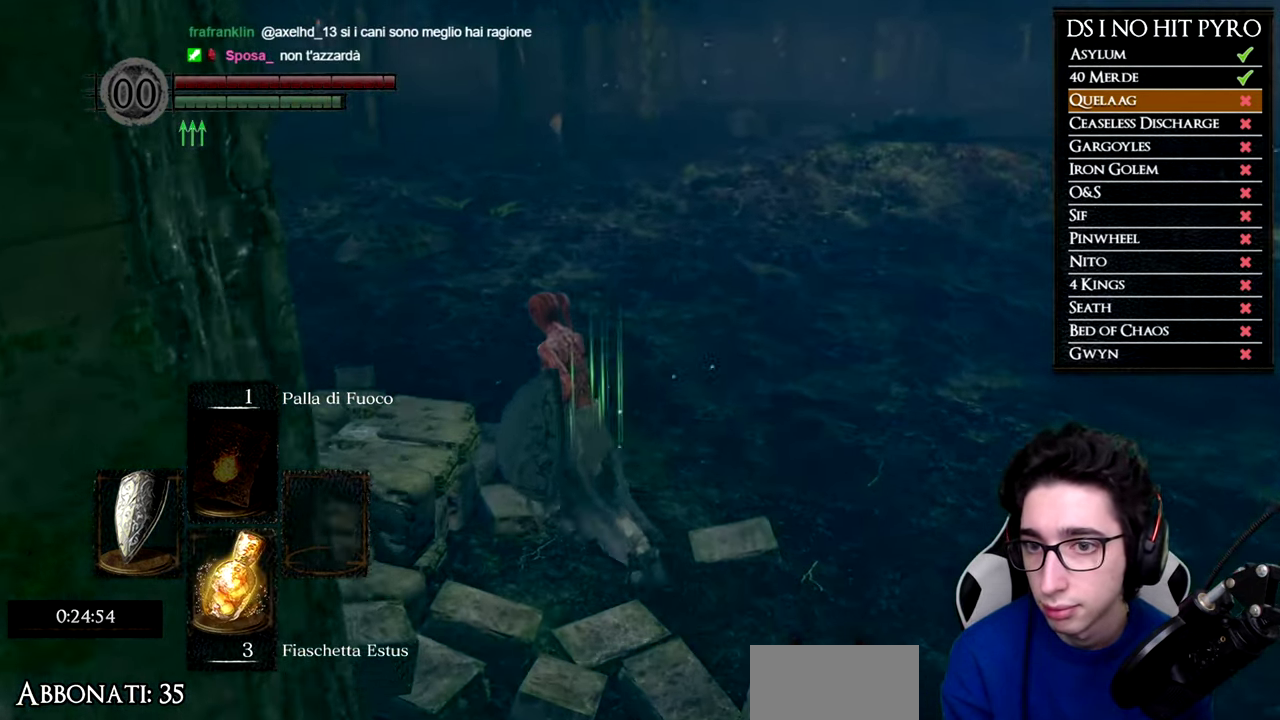
{"buttons": [], "left_stick": "up", "right_stick": "down-left", "button_events": [[201, "B", "up"]]}
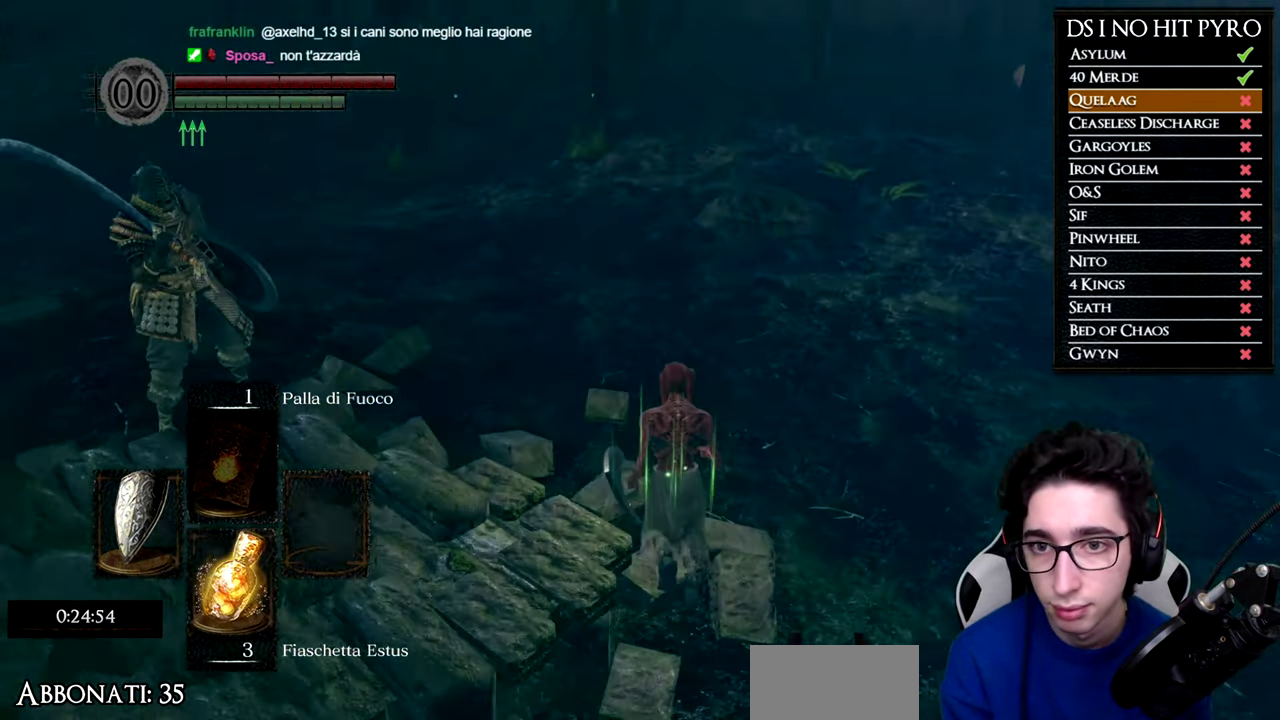
{"buttons": [], "left_stick": "up", "right_stick": "center", "button_events": []}
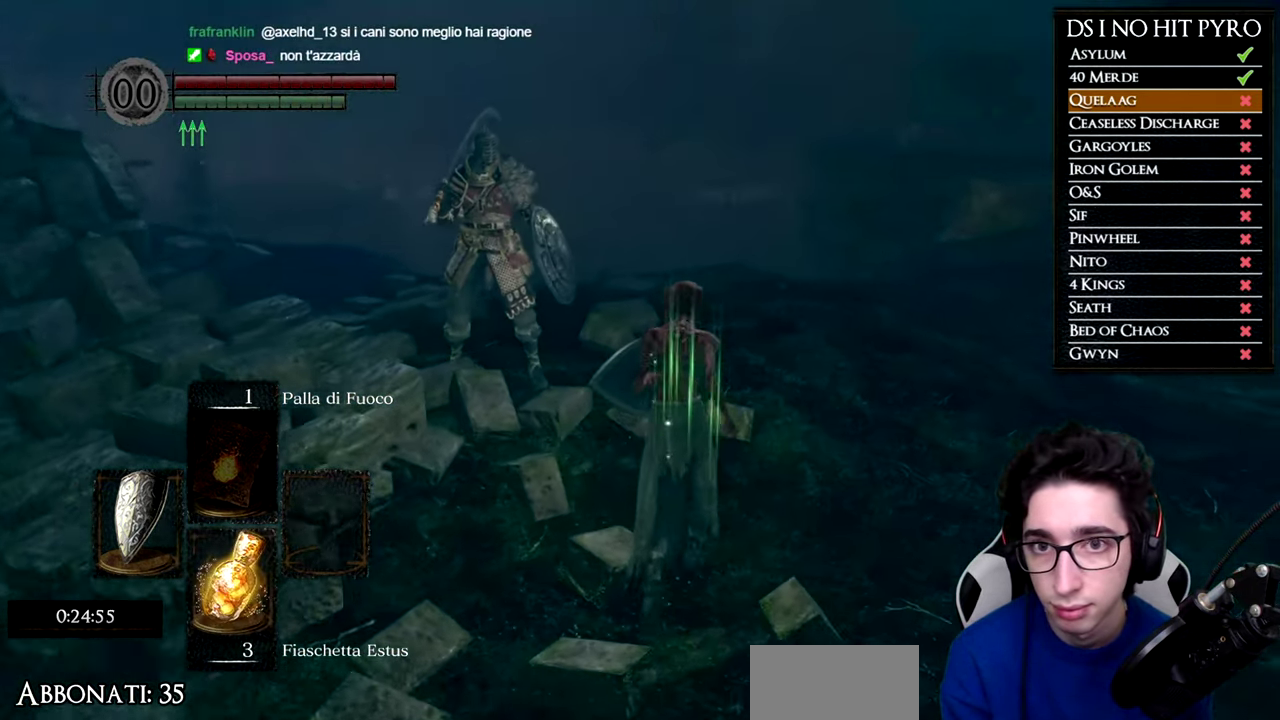
{"buttons": ["B"], "left_stick": "up", "right_stick": "center", "button_events": [[384, "B", "down"]]}
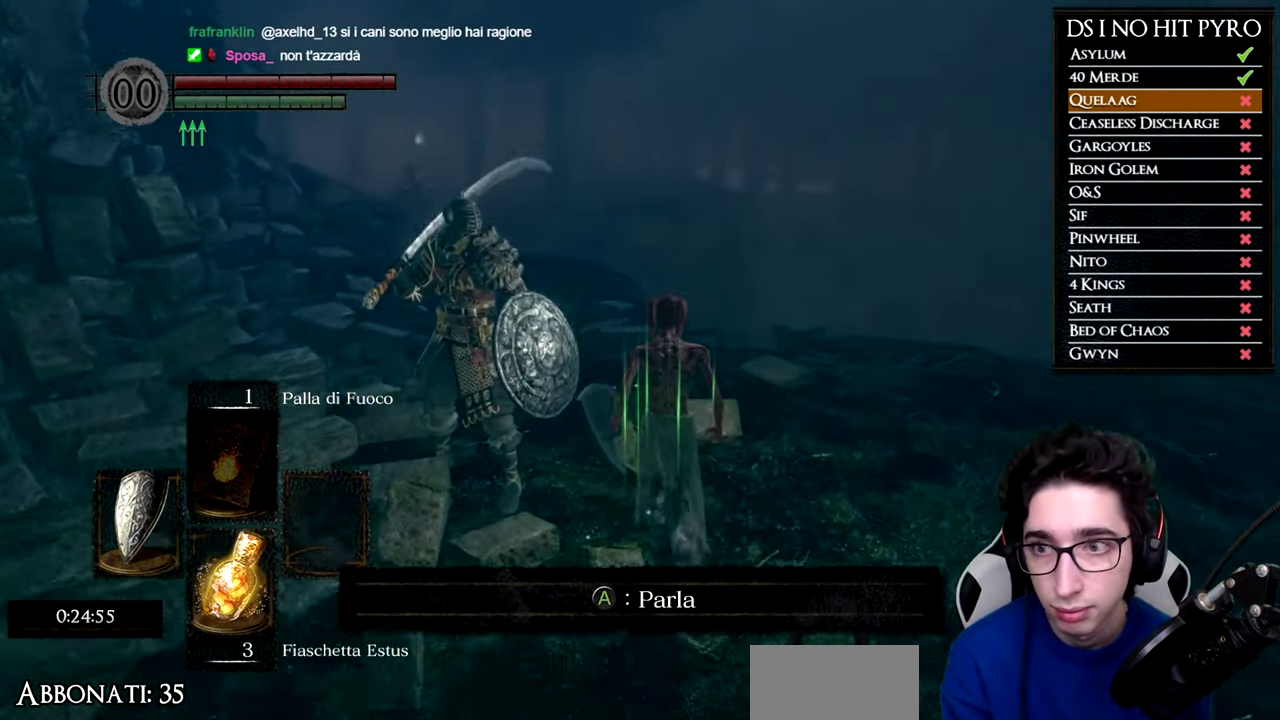
{"buttons": ["B"], "left_stick": "up-left", "right_stick": "center", "button_events": []}
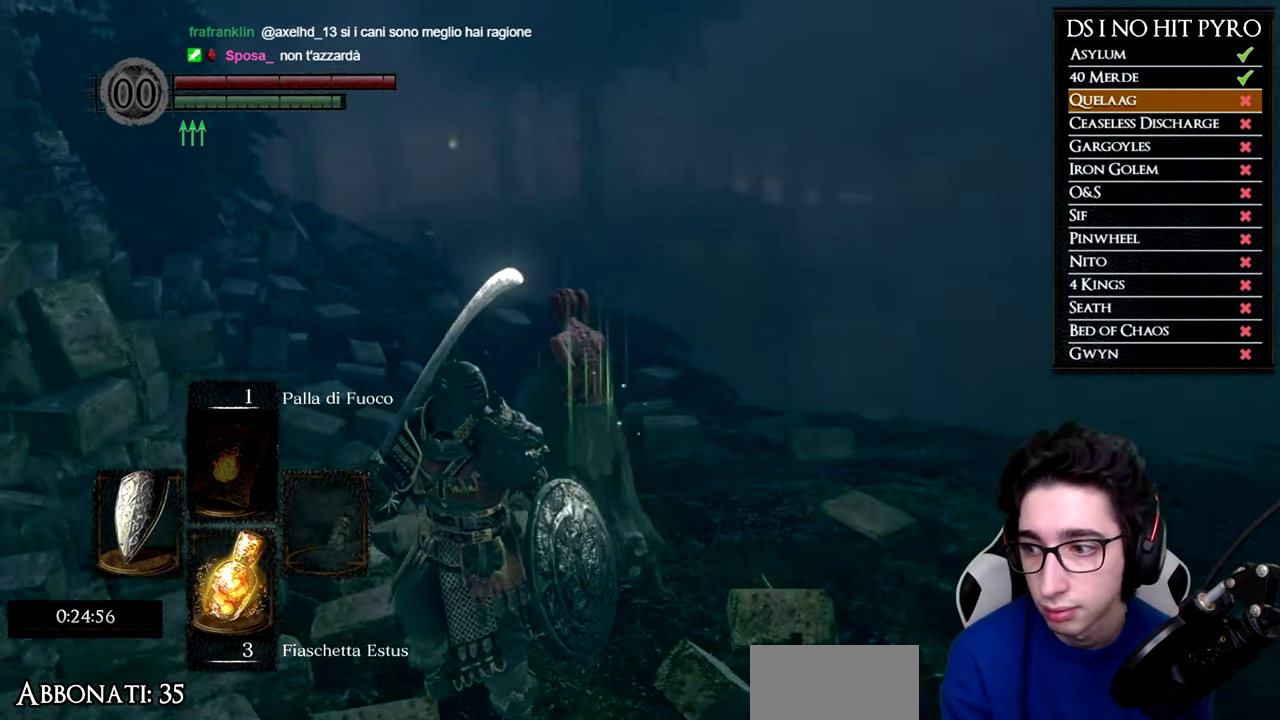
{"buttons": ["B"], "left_stick": "up", "right_stick": "center", "button_events": []}
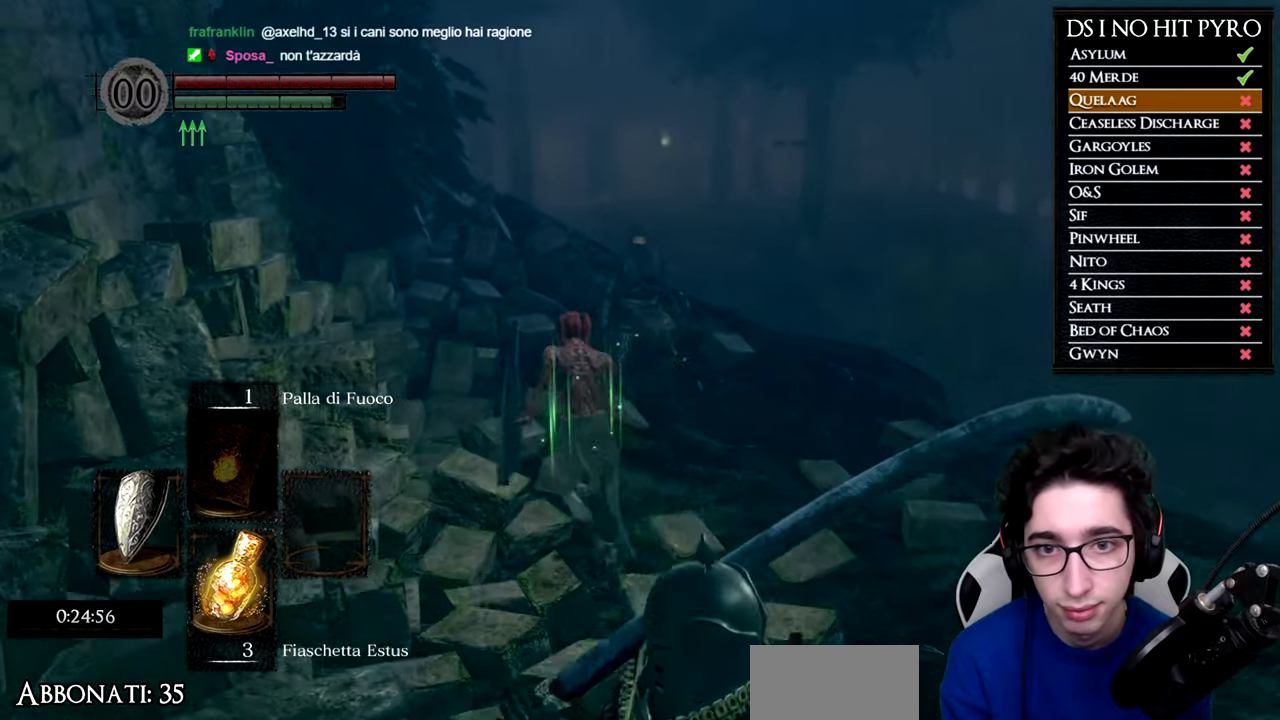
{"buttons": [], "left_stick": "up-left", "right_stick": "down-right", "button_events": [[17, "B", "up"]]}
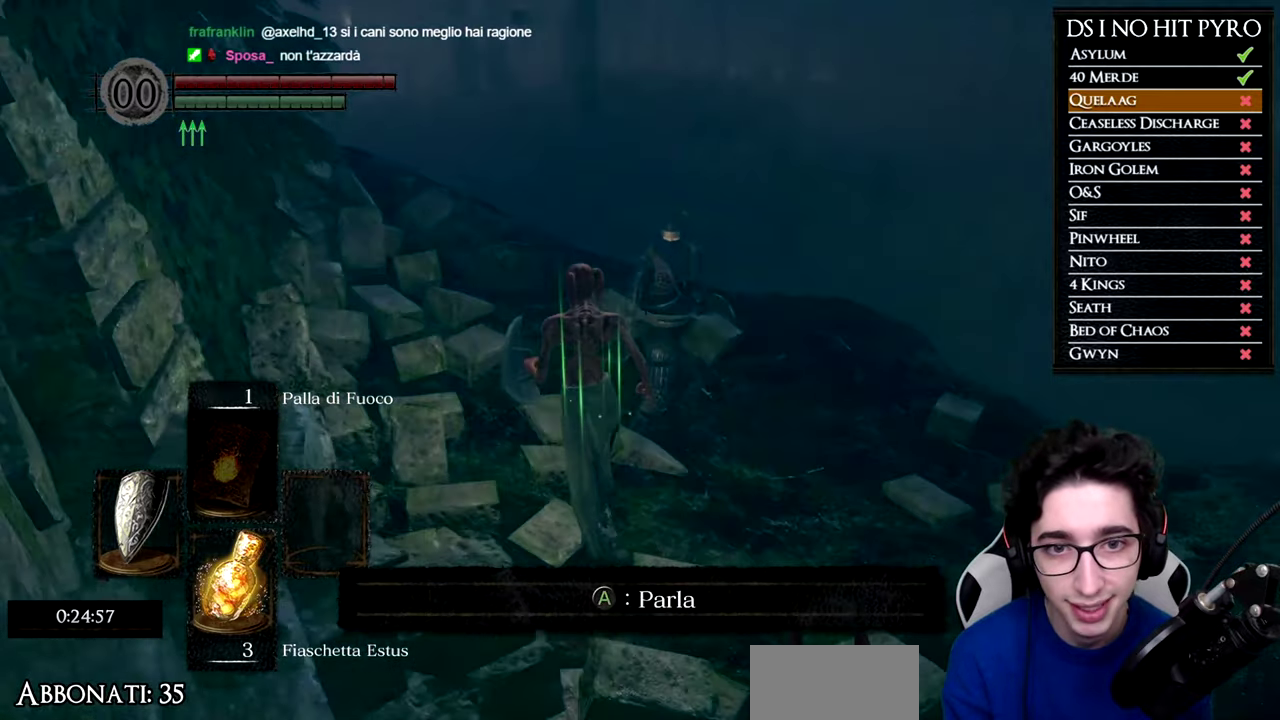
{"buttons": [], "left_stick": "center", "right_stick": "down-right", "button_events": []}